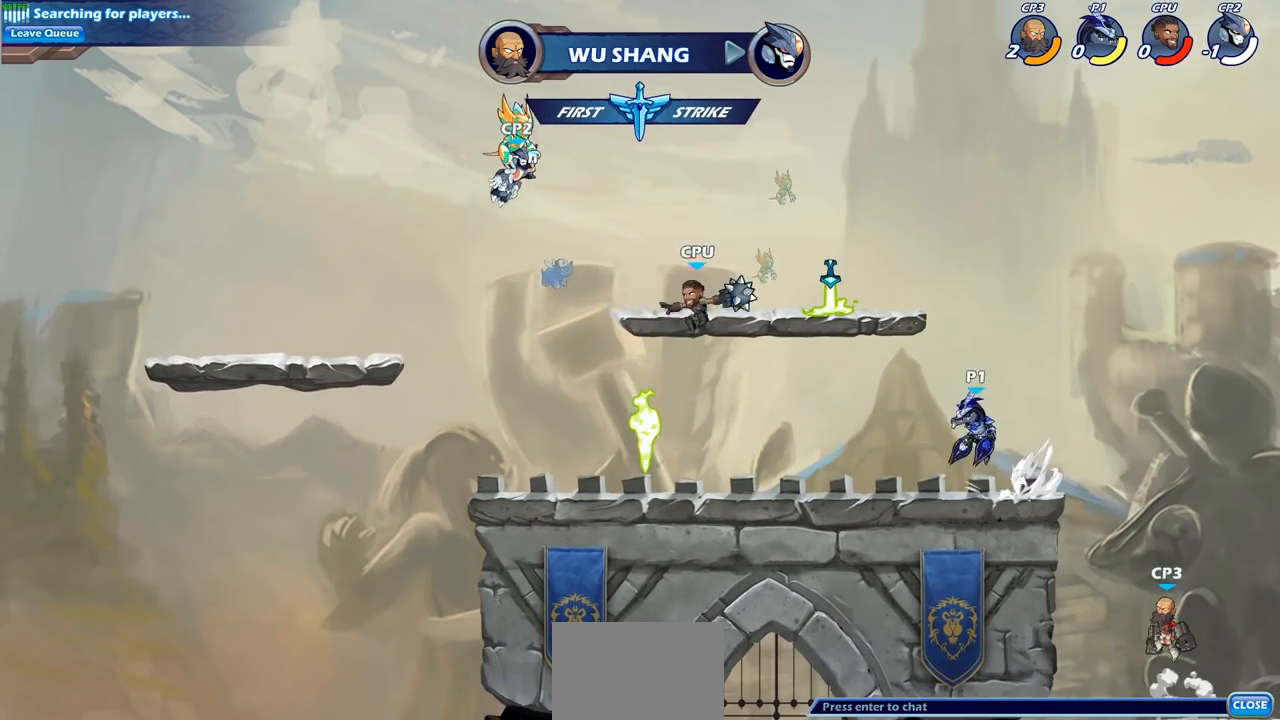
Gameplay with a controller (PlayStation layout); each line is a JSON object with the inputs held at the frame after it. "events" lists button and stick changes between this image and that frame as [ms after this image, input, new state], when the widget could be followed in between.
{"buttons": [], "left_stick": "center", "right_stick": "center", "events": [[33, "CROSS", "up"], [67, "left_stick", "down-left"], [350, "R2", "down"], [400, "CIRCLE", "down"], [417, "left_stick", "center"], [450, "R2", "up"], [467, "CIRCLE", "up"]]}
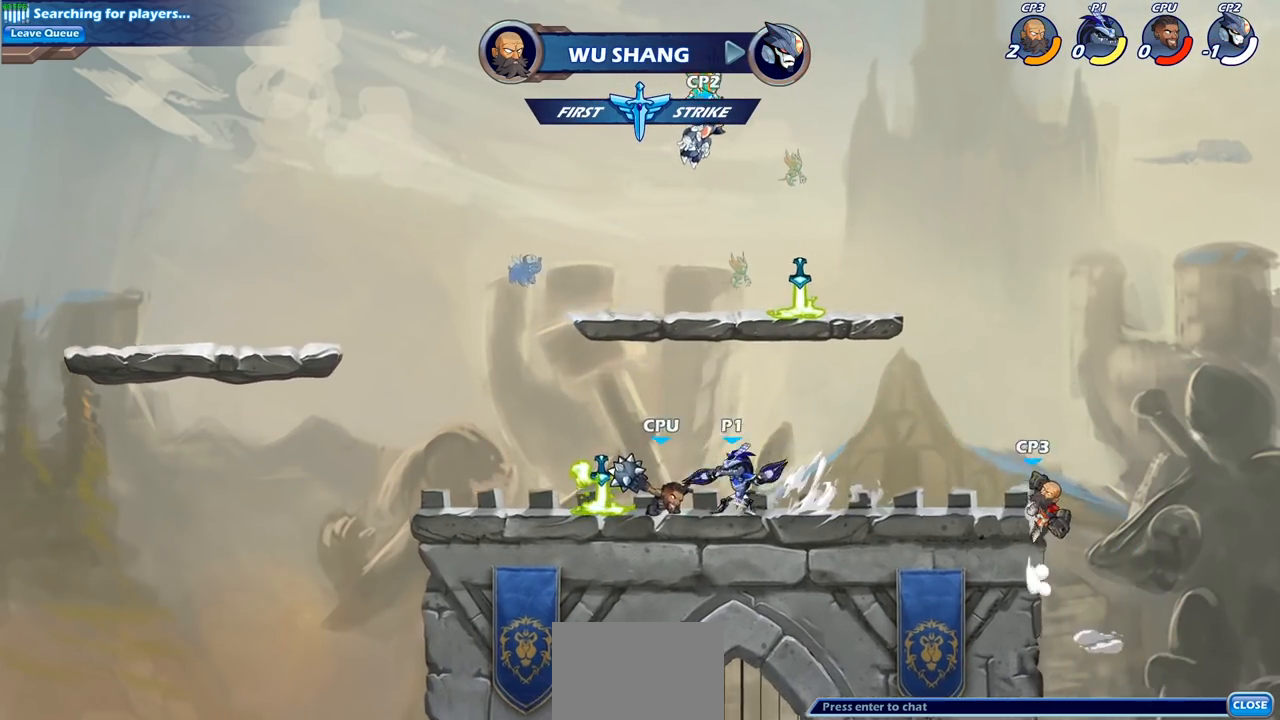
{"buttons": [], "left_stick": "center", "right_stick": "center", "events": []}
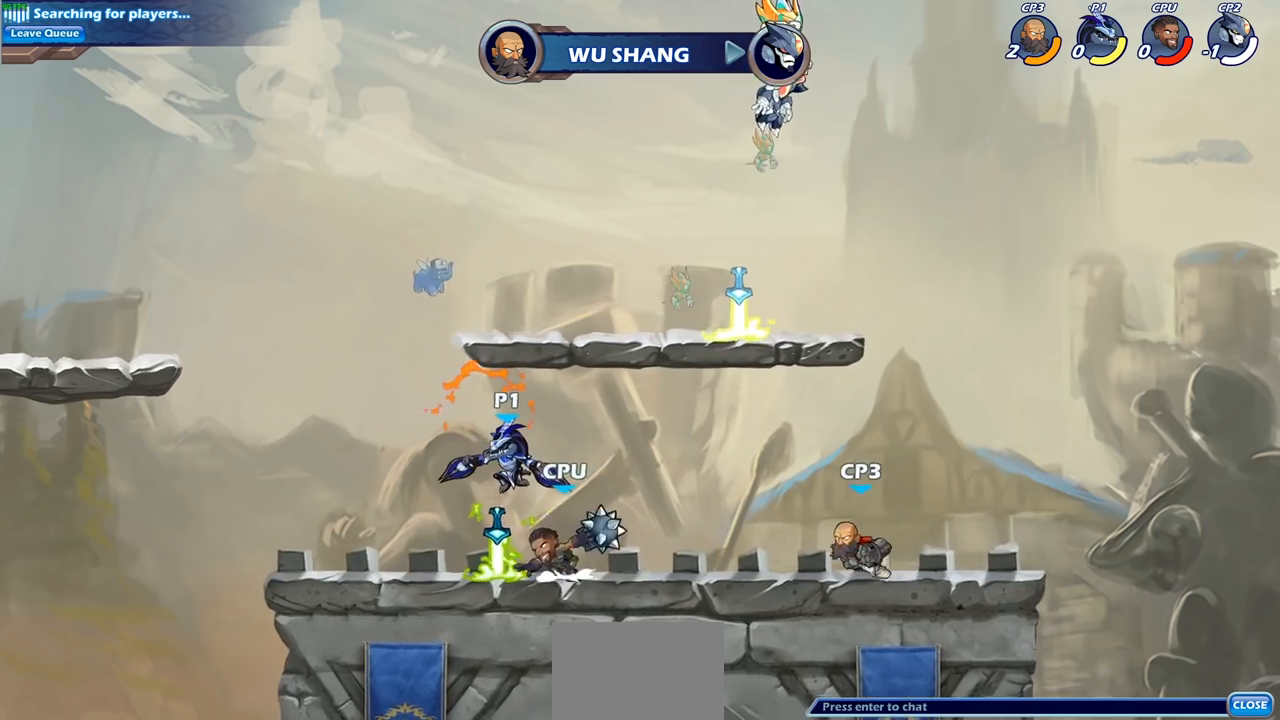
{"buttons": [], "left_stick": "center", "right_stick": "center", "events": [[83, "left_stick", "right"], [150, "CROSS", "down"], [233, "SQUARE", "down"], [250, "CROSS", "up"], [250, "left_stick", "down-left"], [250, "right_stick", "down-left"], [333, "right_stick", "center"], [367, "SQUARE", "up"], [483, "left_stick", "center"]]}
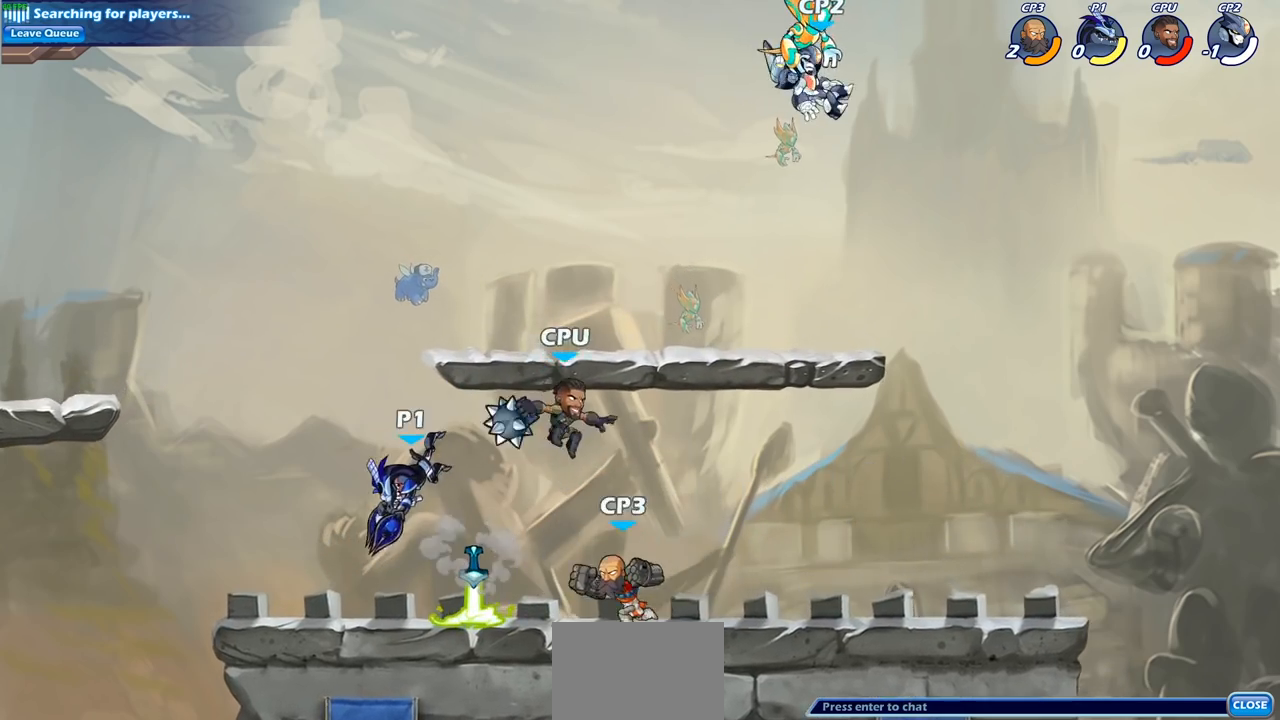
{"buttons": [], "left_stick": "center", "right_stick": "center", "events": [[250, "left_stick", "right"], [333, "SQUARE", "down"], [467, "SQUARE", "up"], [500, "left_stick", "center"]]}
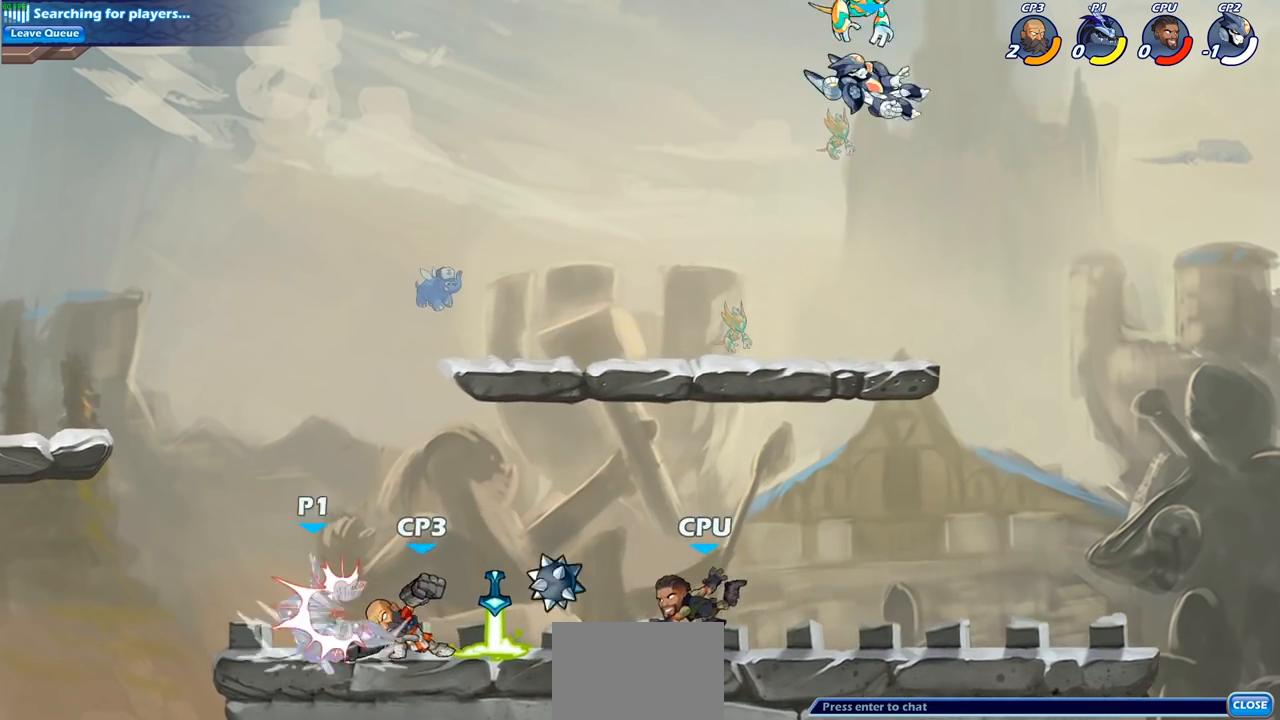
{"buttons": ["SQUARE", "R2"], "left_stick": "center", "right_stick": "center", "events": [[333, "R2", "down"], [367, "SQUARE", "down"]]}
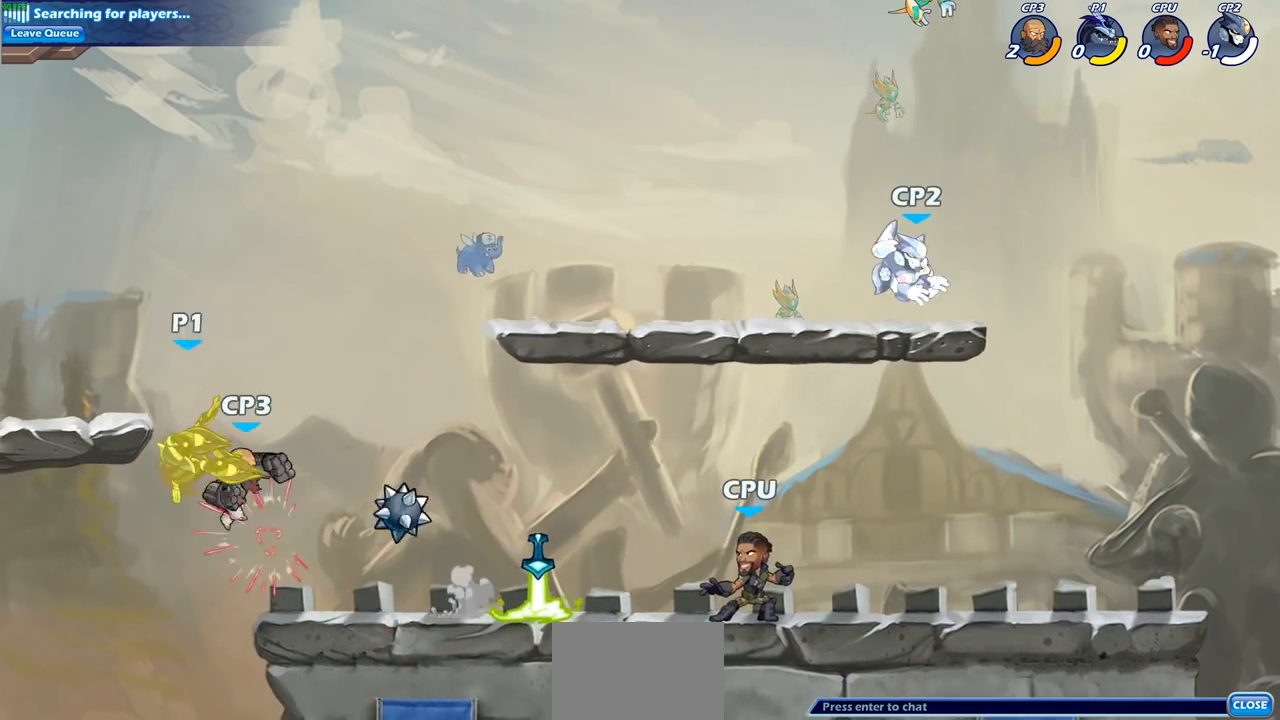
{"buttons": [], "left_stick": "center", "right_stick": "center", "events": [[17, "R2", "up"], [17, "SQUARE", "up"], [167, "R2", "down"], [200, "left_stick", "down"], [483, "R2", "up"], [483, "left_stick", "center"]]}
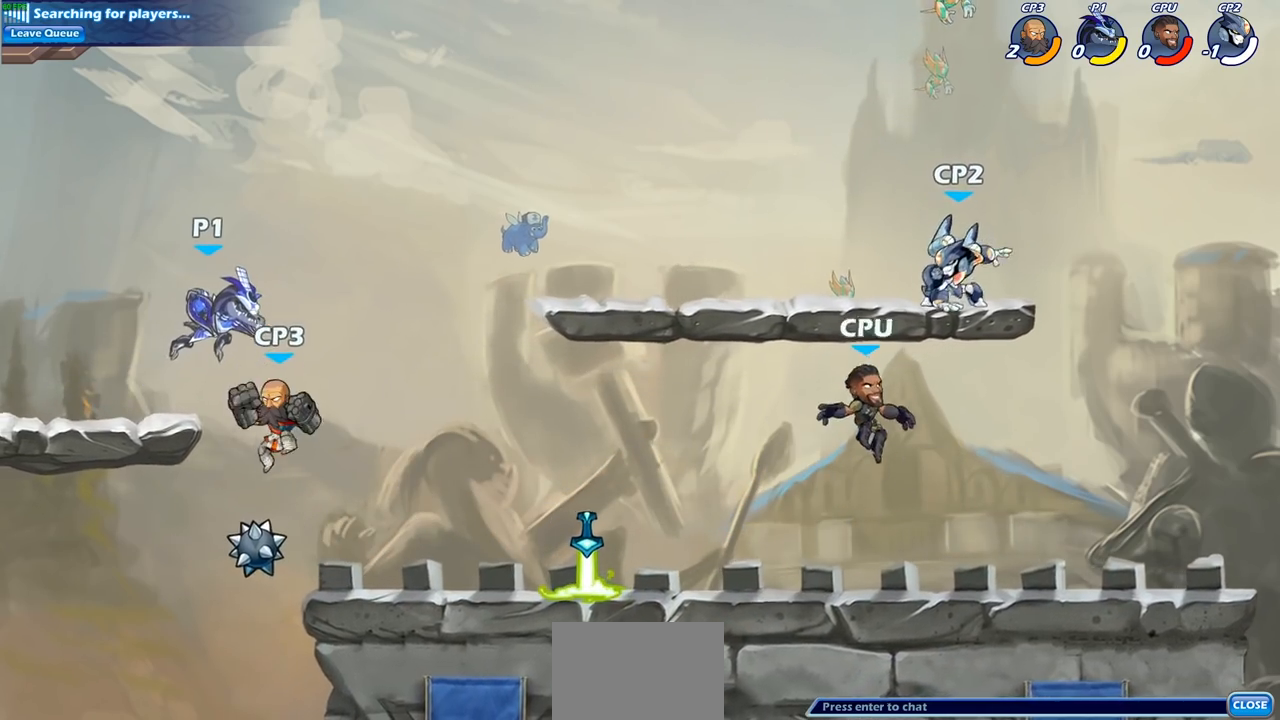
{"buttons": [], "left_stick": "center", "right_stick": "center", "events": [[183, "left_stick", "down-right"], [250, "left_stick", "down"], [267, "SQUARE", "down"], [383, "SQUARE", "up"], [417, "left_stick", "center"]]}
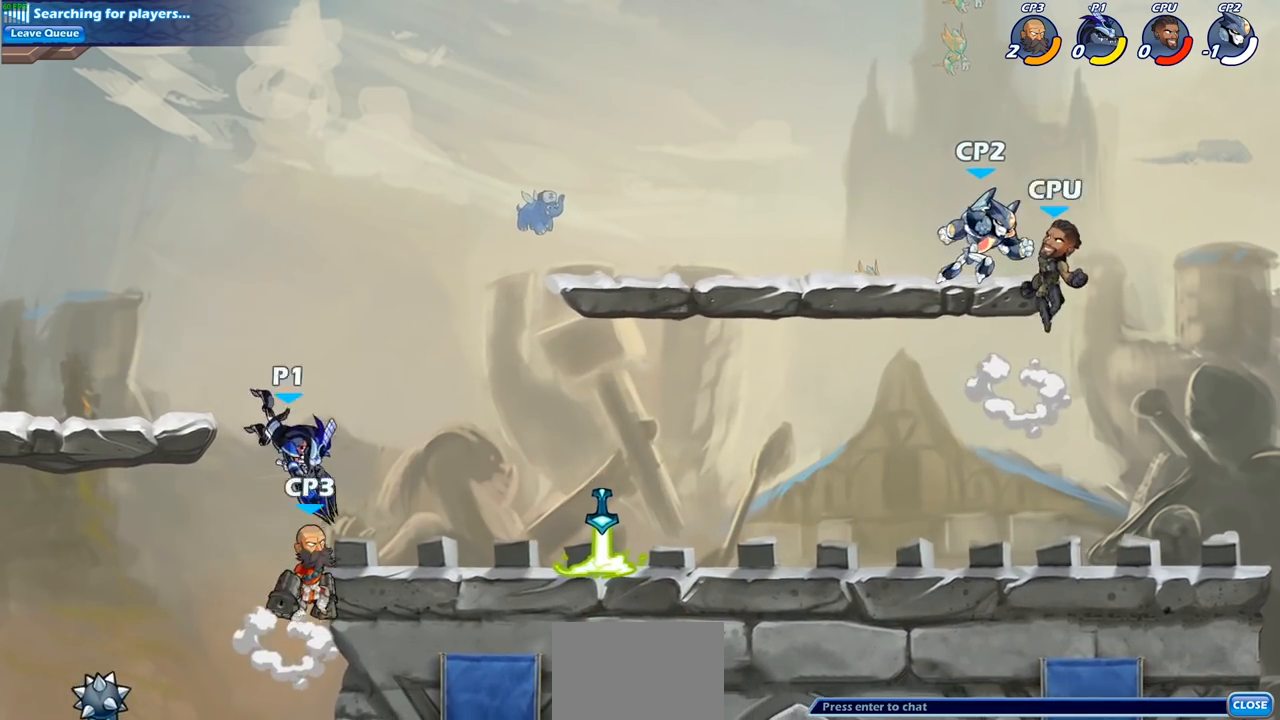
{"buttons": ["CROSS"], "left_stick": "center", "right_stick": "center", "events": [[483, "CROSS", "down"]]}
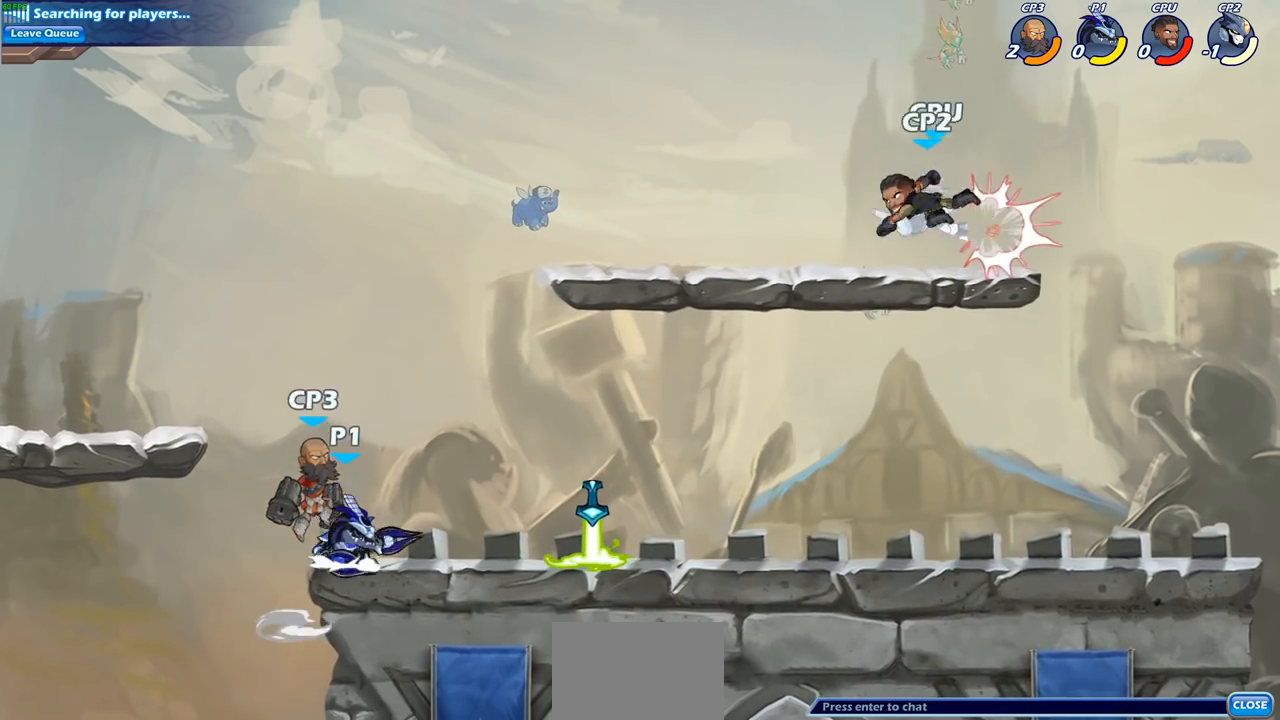
{"buttons": [], "left_stick": "center", "right_stick": "center", "events": [[117, "CROSS", "up"], [200, "left_stick", "down"], [250, "SQUARE", "down"], [367, "SQUARE", "up"], [367, "left_stick", "center"]]}
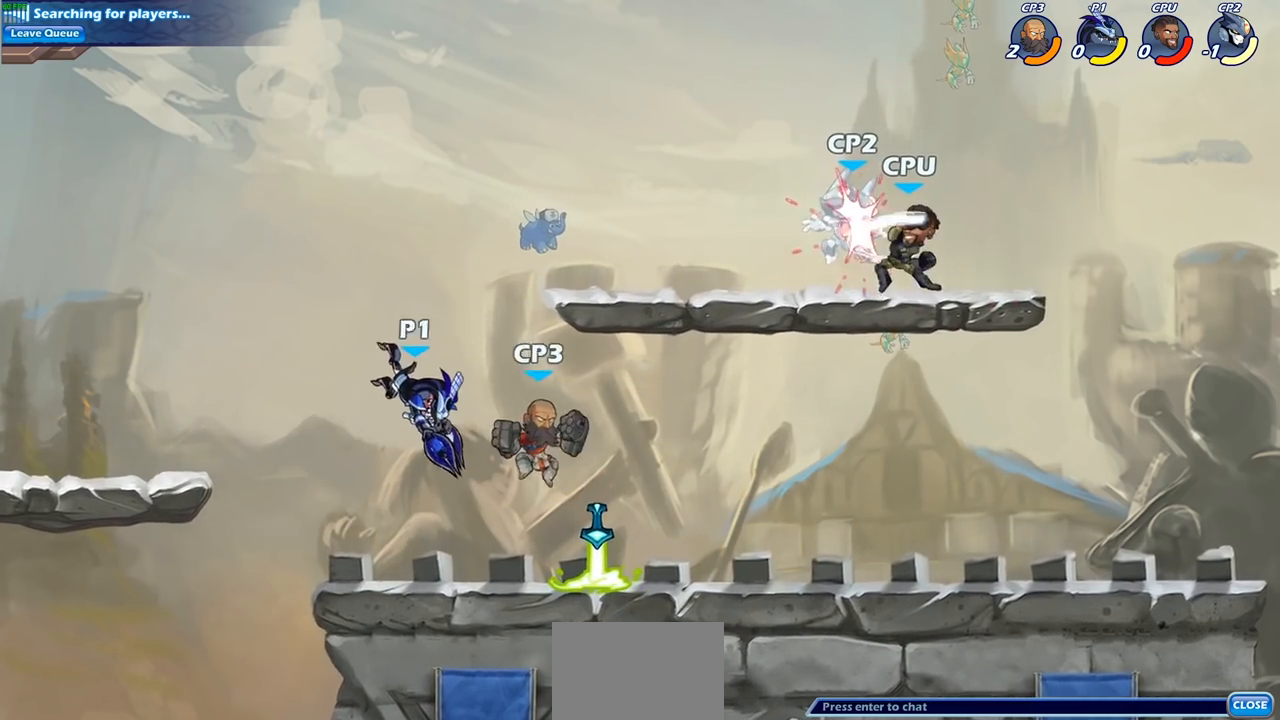
{"buttons": ["SQUARE"], "left_stick": "right", "right_stick": "center", "events": [[300, "left_stick", "right"], [417, "SQUARE", "down"]]}
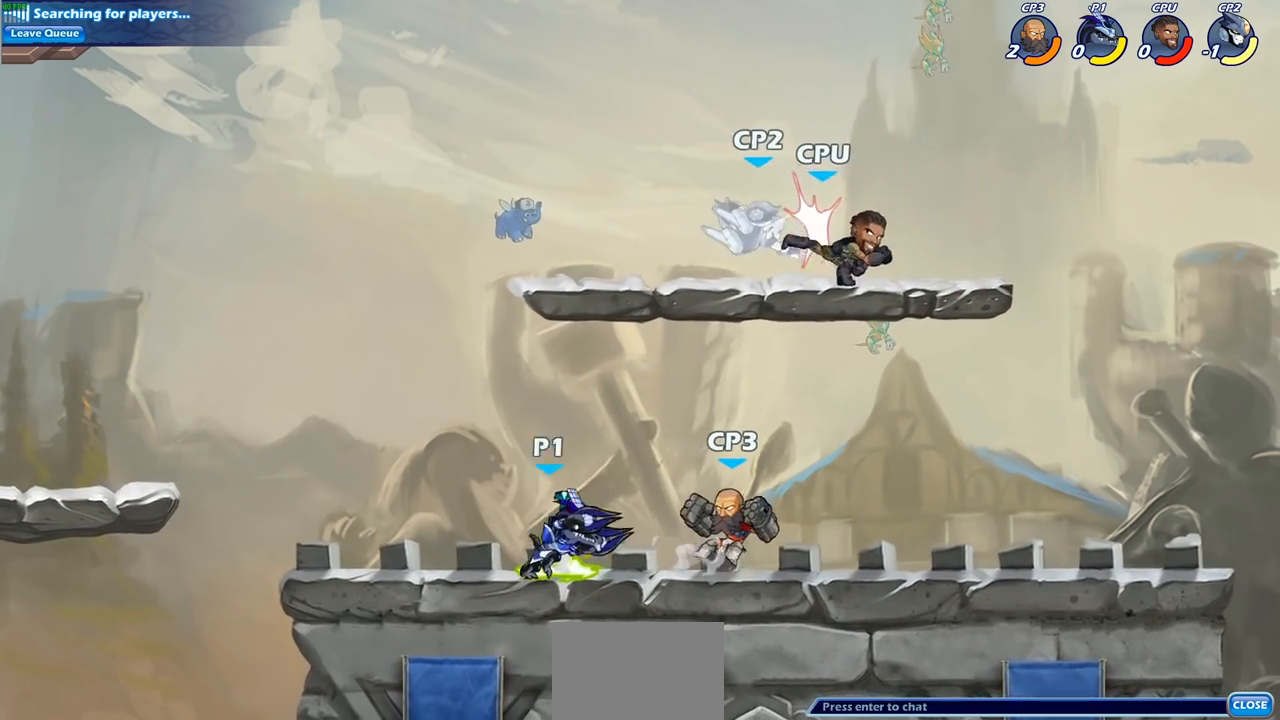
{"buttons": [], "left_stick": "left", "right_stick": "center", "events": [[33, "SQUARE", "up"], [117, "left_stick", "center"], [500, "left_stick", "left"]]}
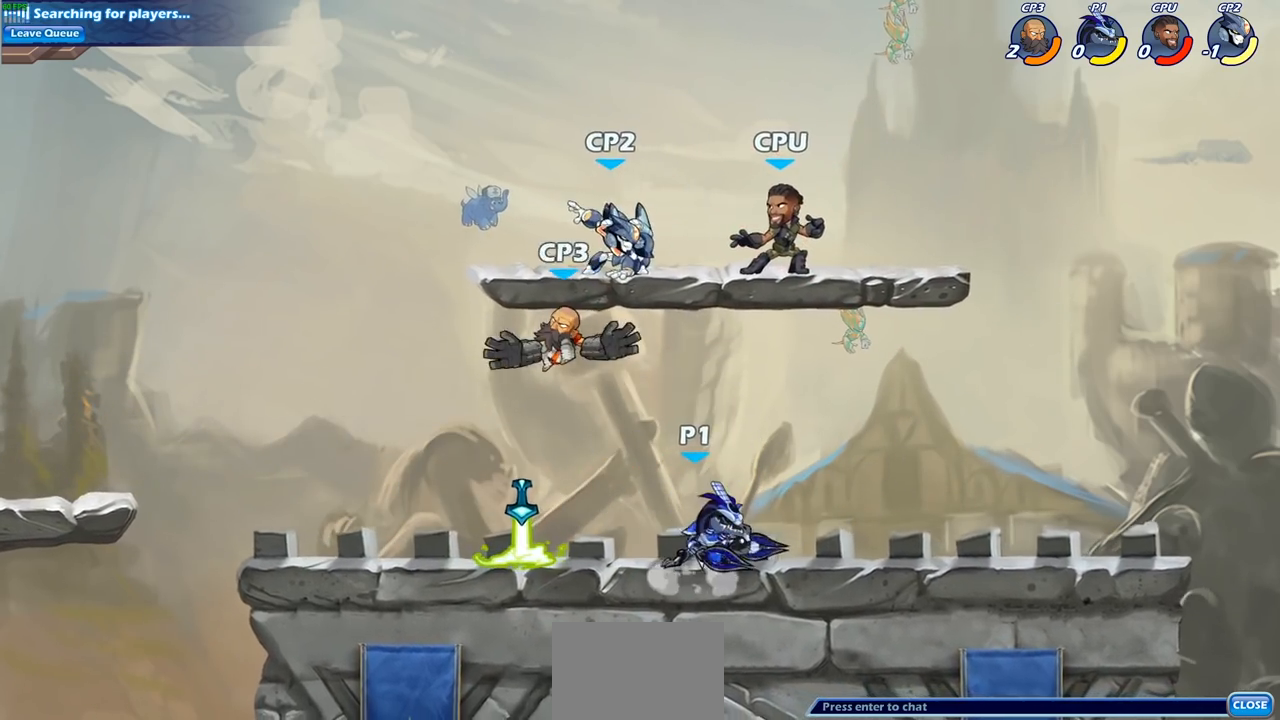
{"buttons": [], "left_stick": "center", "right_stick": "center", "events": [[100, "left_stick", "down-left"], [117, "CIRCLE", "down"], [217, "CIRCLE", "up"], [233, "left_stick", "center"]]}
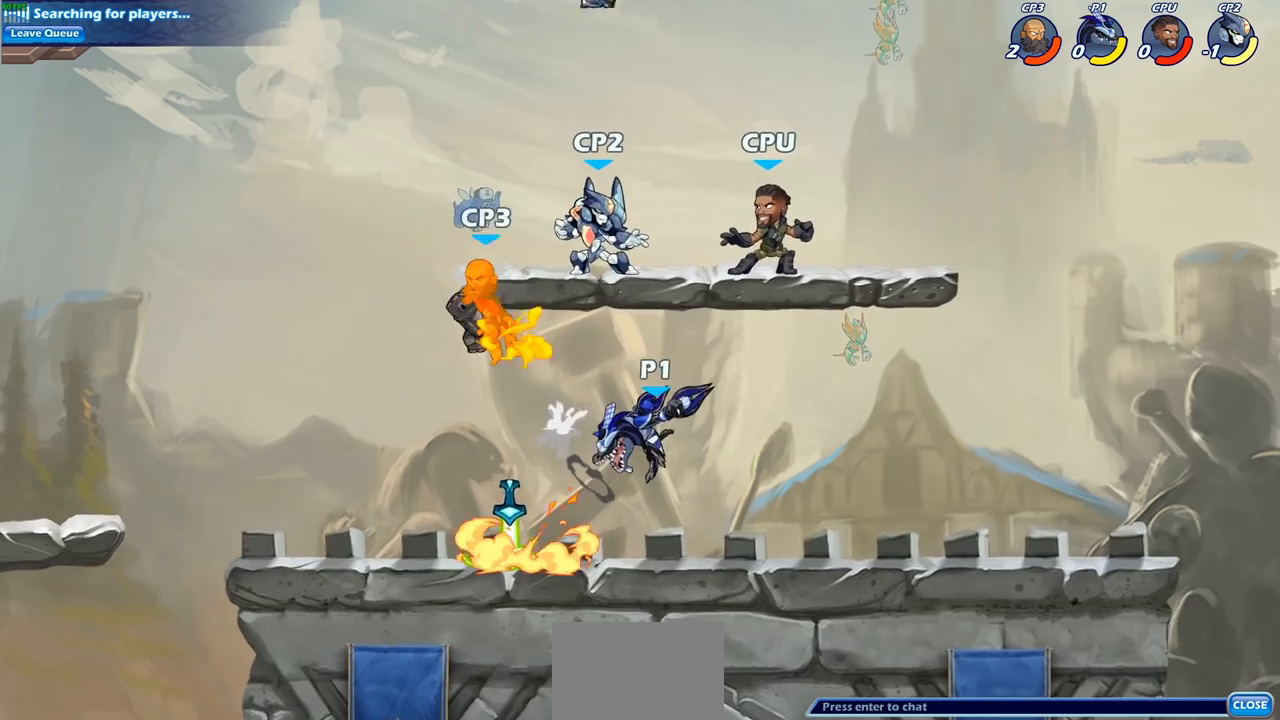
{"buttons": ["R2"], "left_stick": "left", "right_stick": "center", "events": [[267, "left_stick", "down-left"], [417, "left_stick", "left"], [467, "R2", "down"]]}
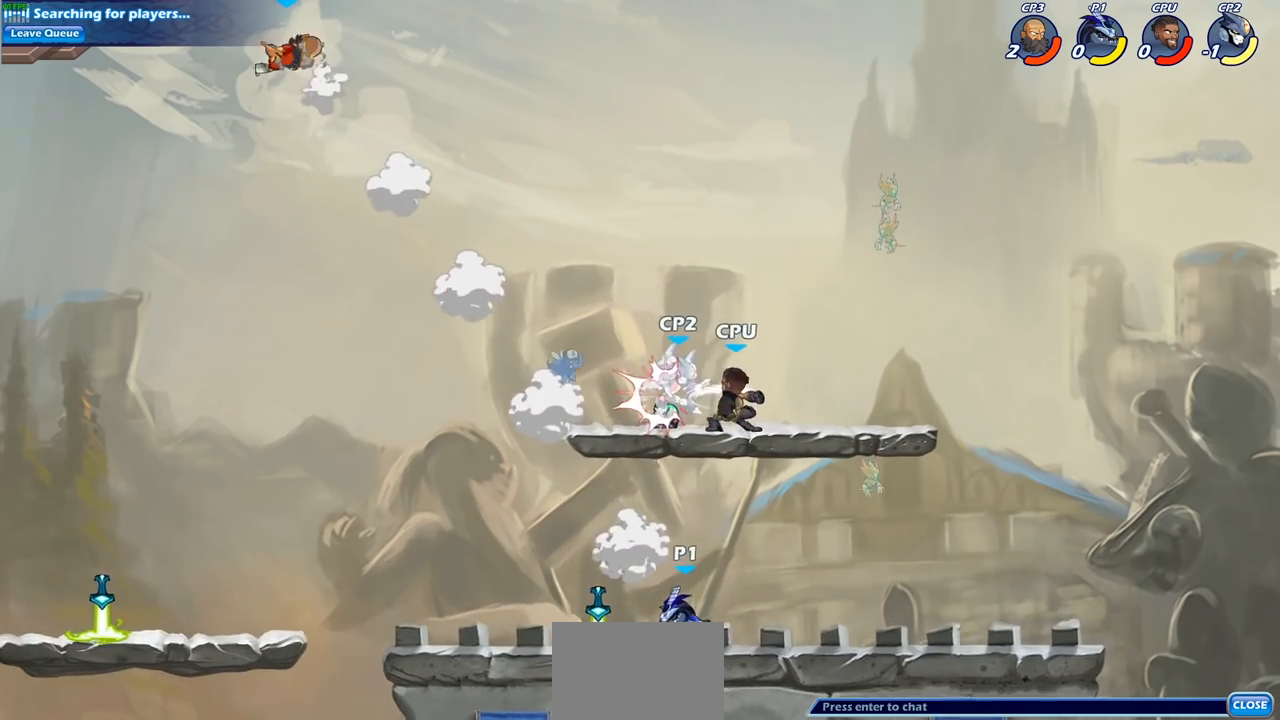
{"buttons": [], "left_stick": "left", "right_stick": "center", "events": [[17, "CROSS", "down"], [133, "CROSS", "up"], [150, "R2", "up"], [283, "CROSS", "down"], [417, "CROSS", "up"]]}
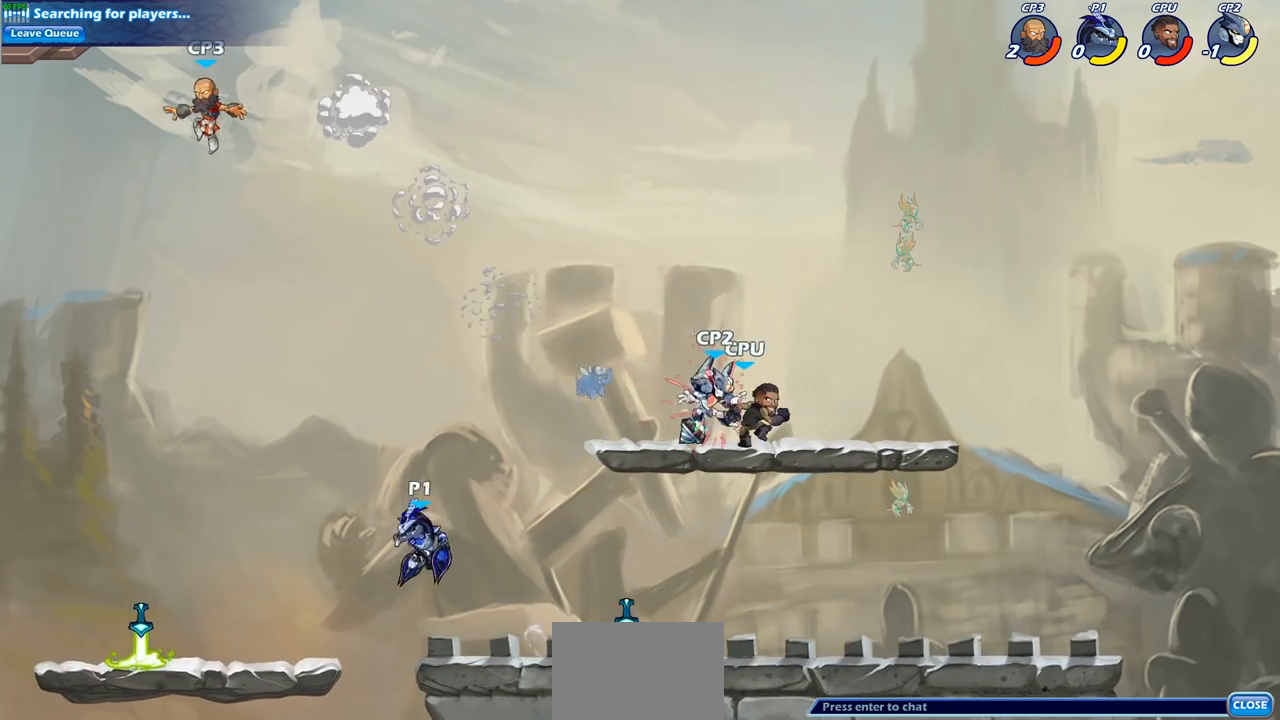
{"buttons": [], "left_stick": "center", "right_stick": "center", "events": [[183, "CIRCLE", "down"], [250, "left_stick", "center"], [317, "CIRCLE", "up"]]}
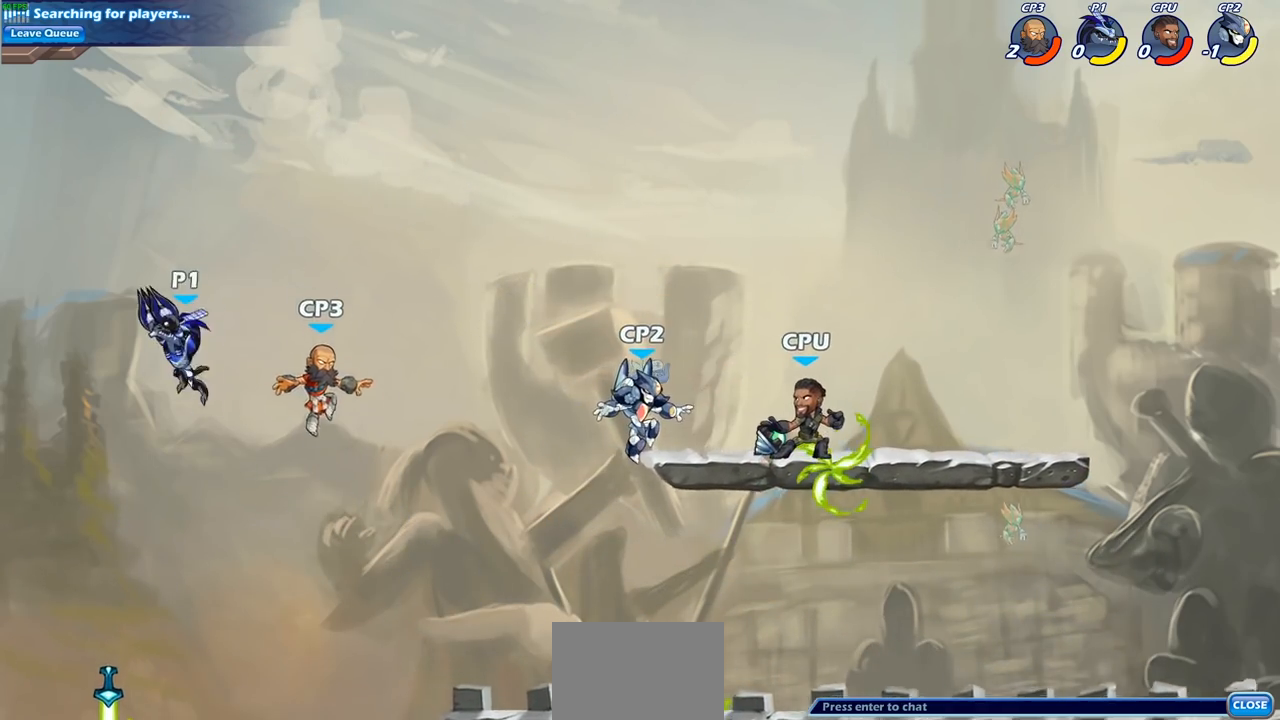
{"buttons": [], "left_stick": "right", "right_stick": "center", "events": [[133, "left_stick", "right"]]}
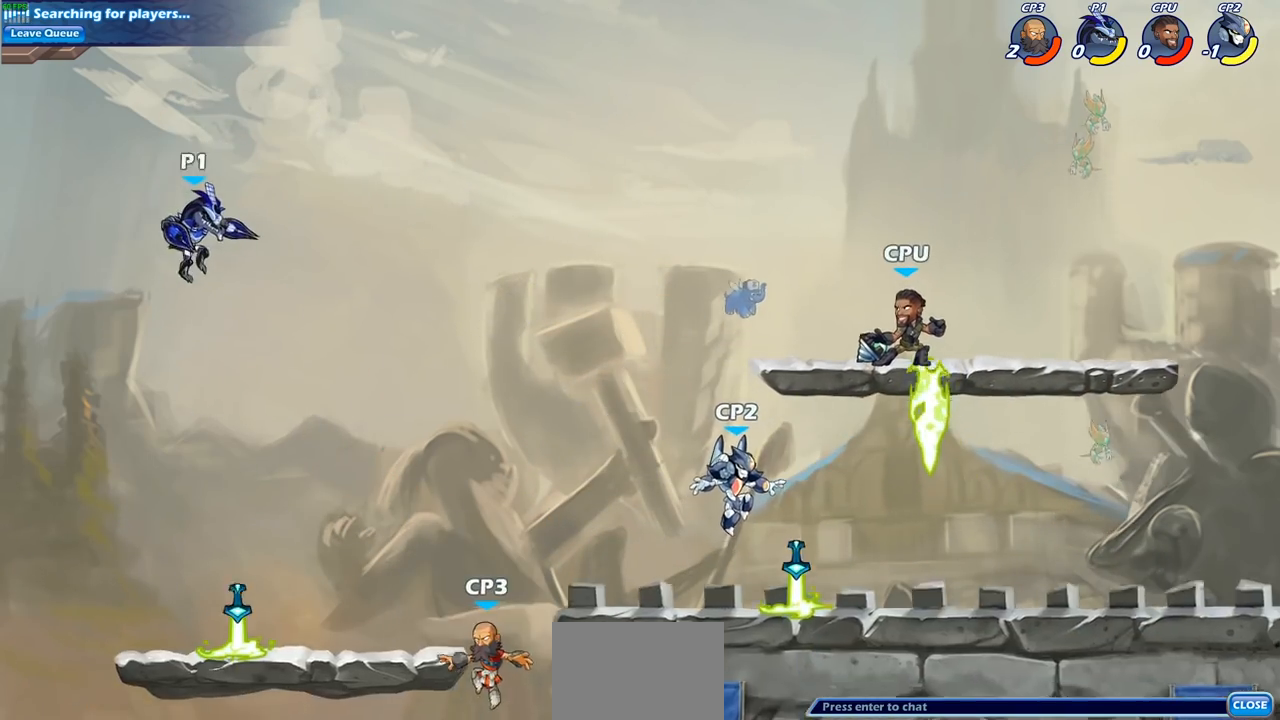
{"buttons": [], "left_stick": "center", "right_stick": "center", "events": [[117, "R1", "down"], [183, "R1", "up"], [233, "left_stick", "center"]]}
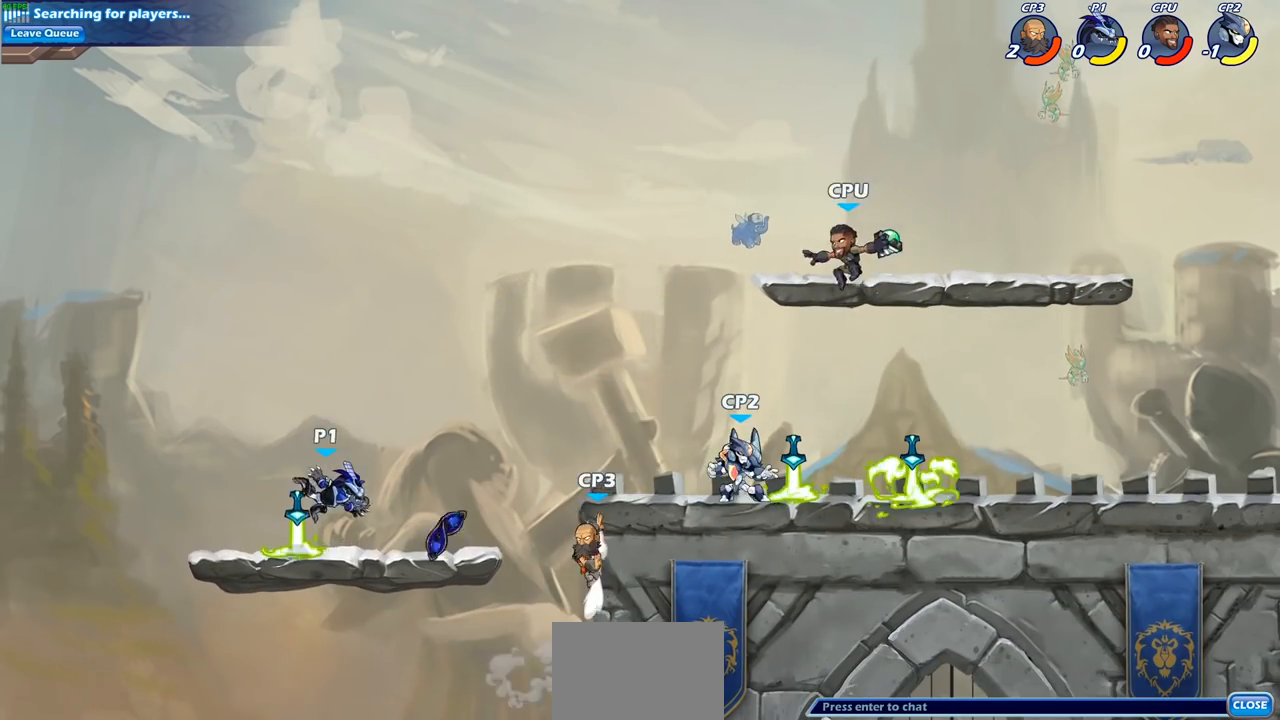
{"buttons": [], "left_stick": "center", "right_stick": "center", "events": [[133, "R1", "down"], [150, "left_stick", "right"], [233, "R1", "up"], [383, "R2", "down"], [417, "CIRCLE", "down"], [483, "R2", "up"], [483, "left_stick", "center"], [500, "CIRCLE", "up"]]}
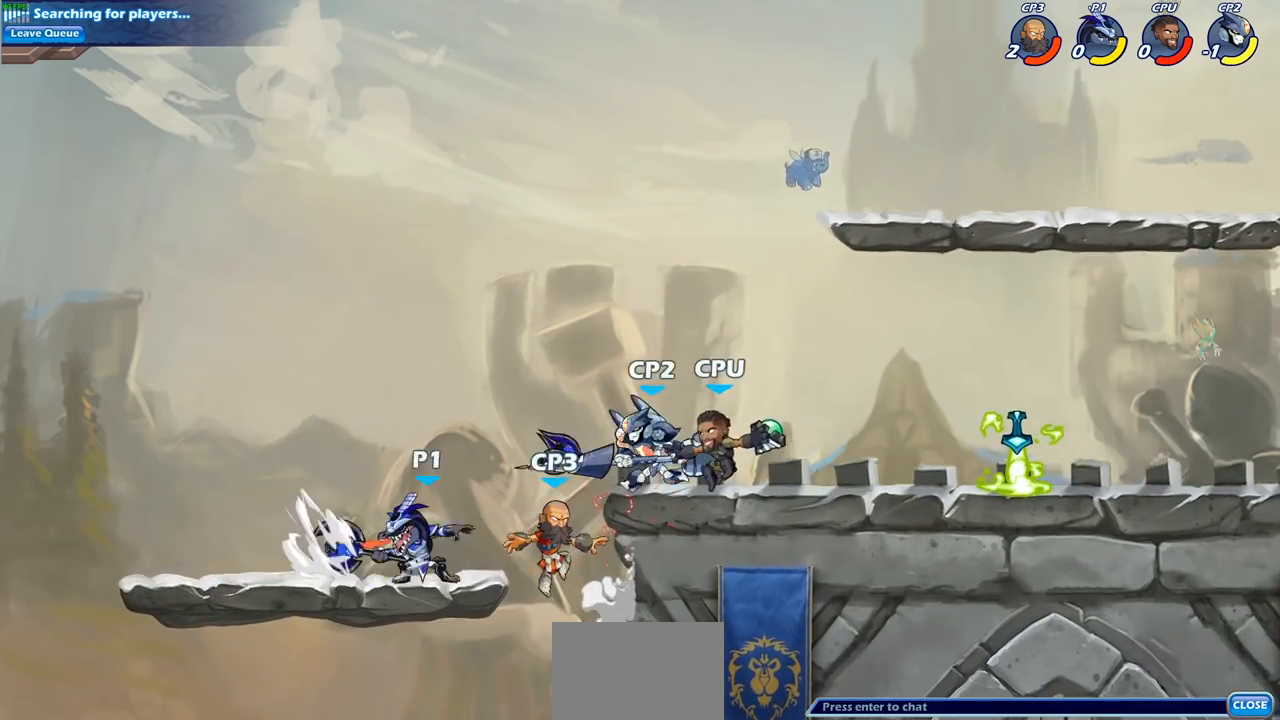
{"buttons": [], "left_stick": "center", "right_stick": "center", "events": []}
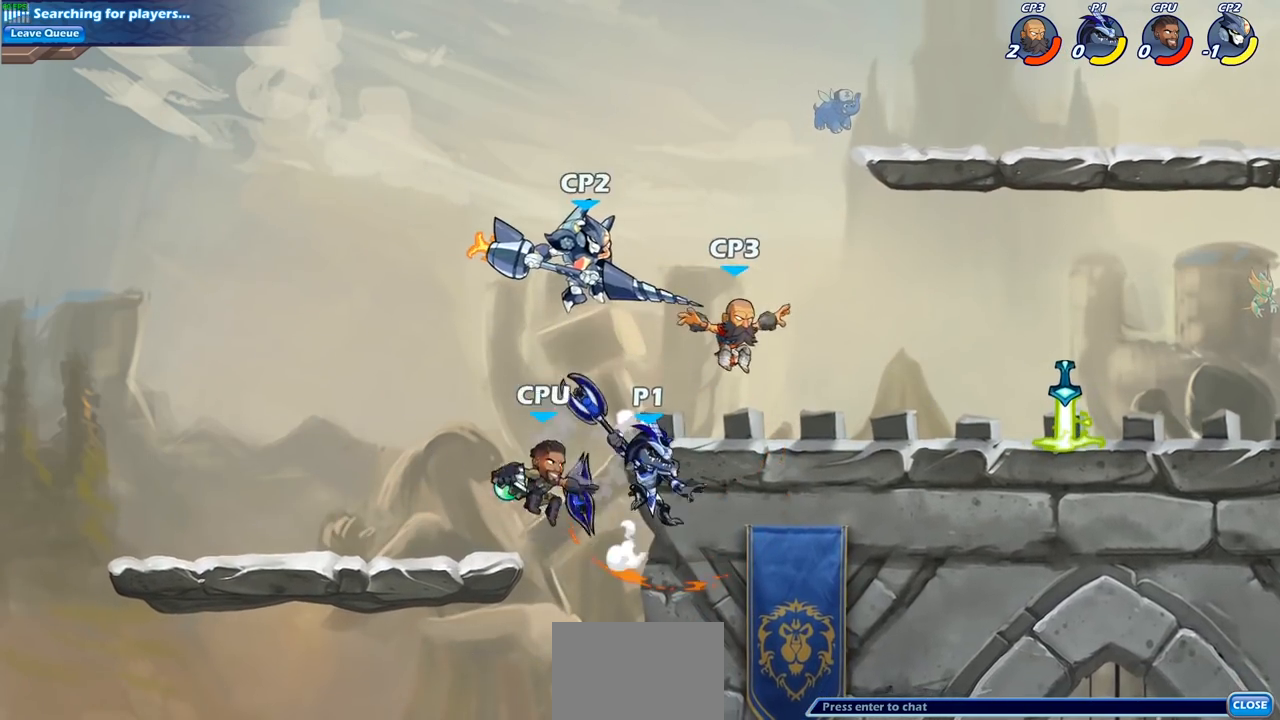
{"buttons": ["CROSS", "CIRCLE"], "left_stick": "up-right", "right_stick": "center", "events": [[150, "left_stick", "left"], [400, "left_stick", "up-right"], [433, "CROSS", "down"], [500, "CIRCLE", "down"]]}
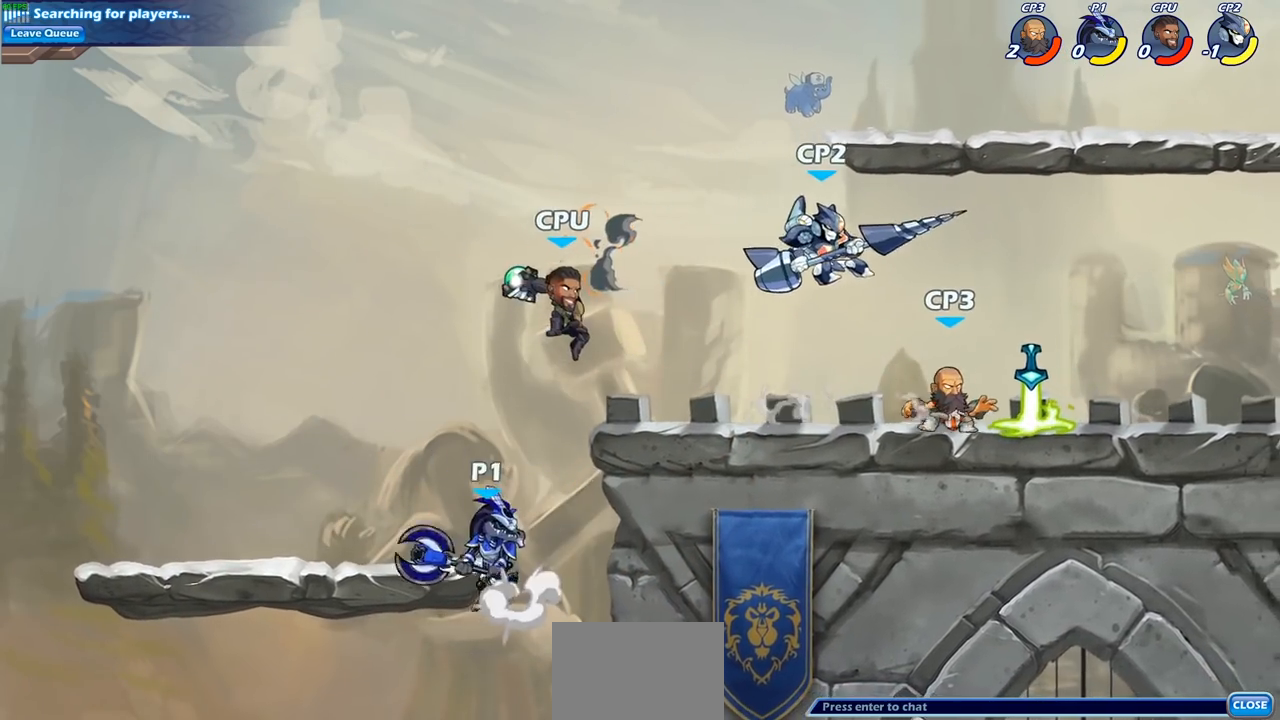
{"buttons": [], "left_stick": "center", "right_stick": "center", "events": [[17, "CROSS", "up"], [150, "CIRCLE", "up"], [400, "left_stick", "center"]]}
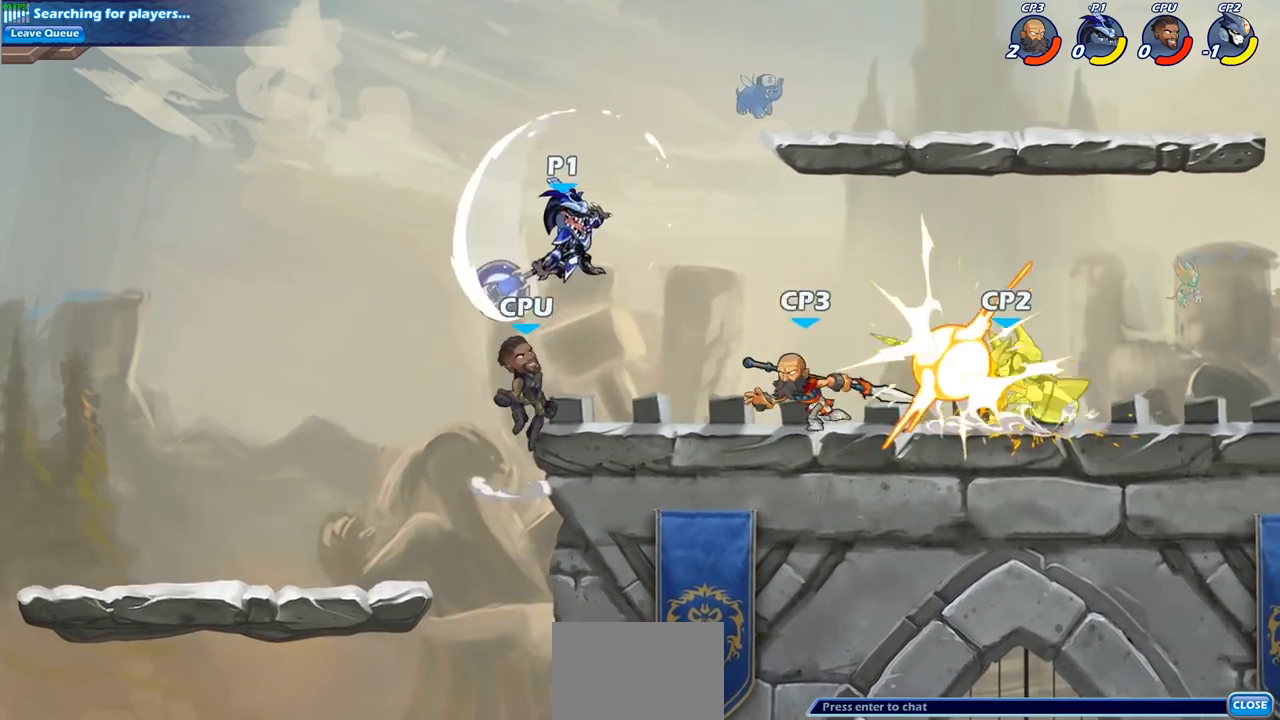
{"buttons": ["SQUARE"], "left_stick": "down-left", "right_stick": "center", "events": [[83, "left_stick", "right"], [400, "left_stick", "down"], [433, "SQUARE", "down"], [467, "left_stick", "down-left"]]}
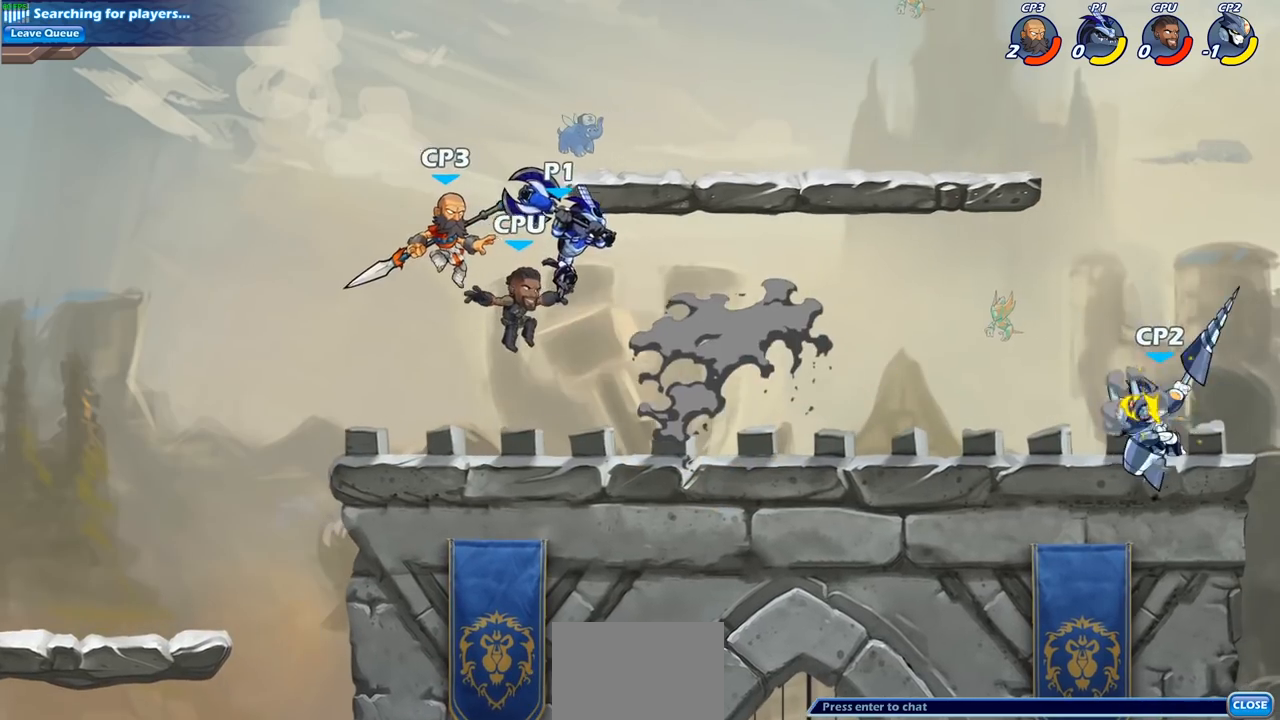
{"buttons": [], "left_stick": "right", "right_stick": "center", "events": [[33, "SQUARE", "up"], [117, "left_stick", "left"], [383, "left_stick", "up"], [450, "left_stick", "right"]]}
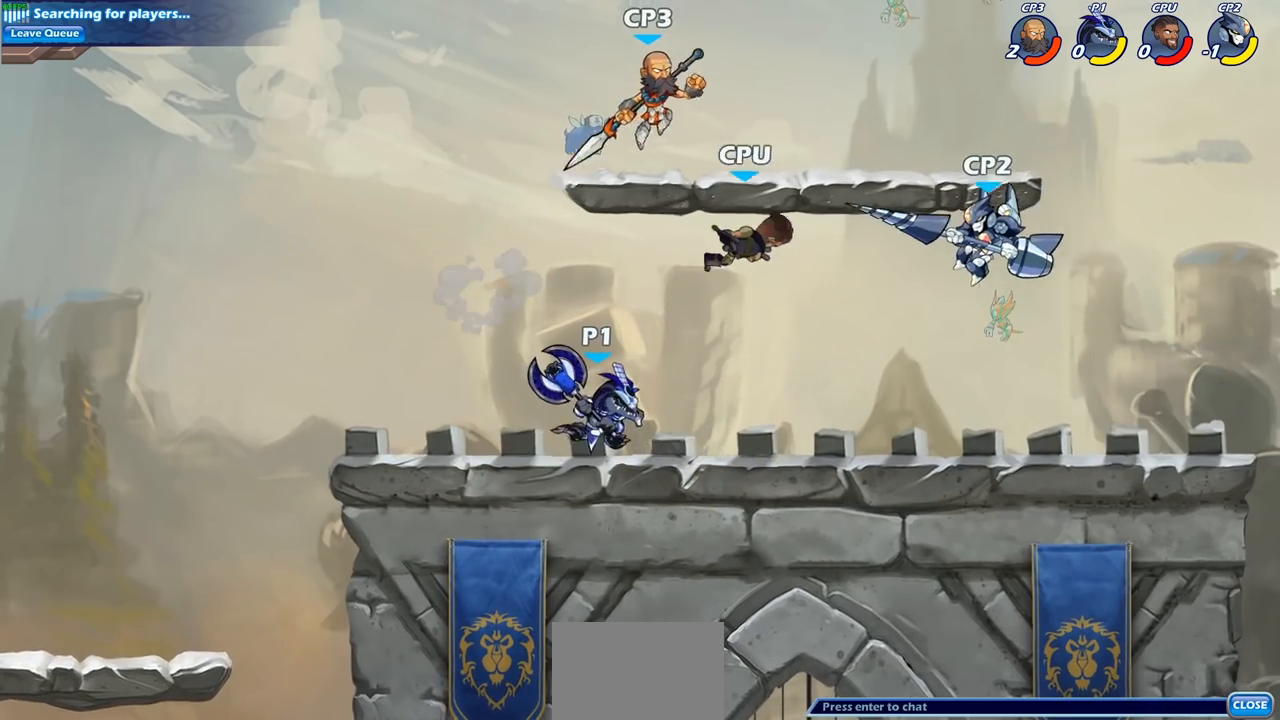
{"buttons": ["CIRCLE"], "left_stick": "down", "right_stick": "center", "events": [[50, "CIRCLE", "down"], [67, "left_stick", "down"]]}
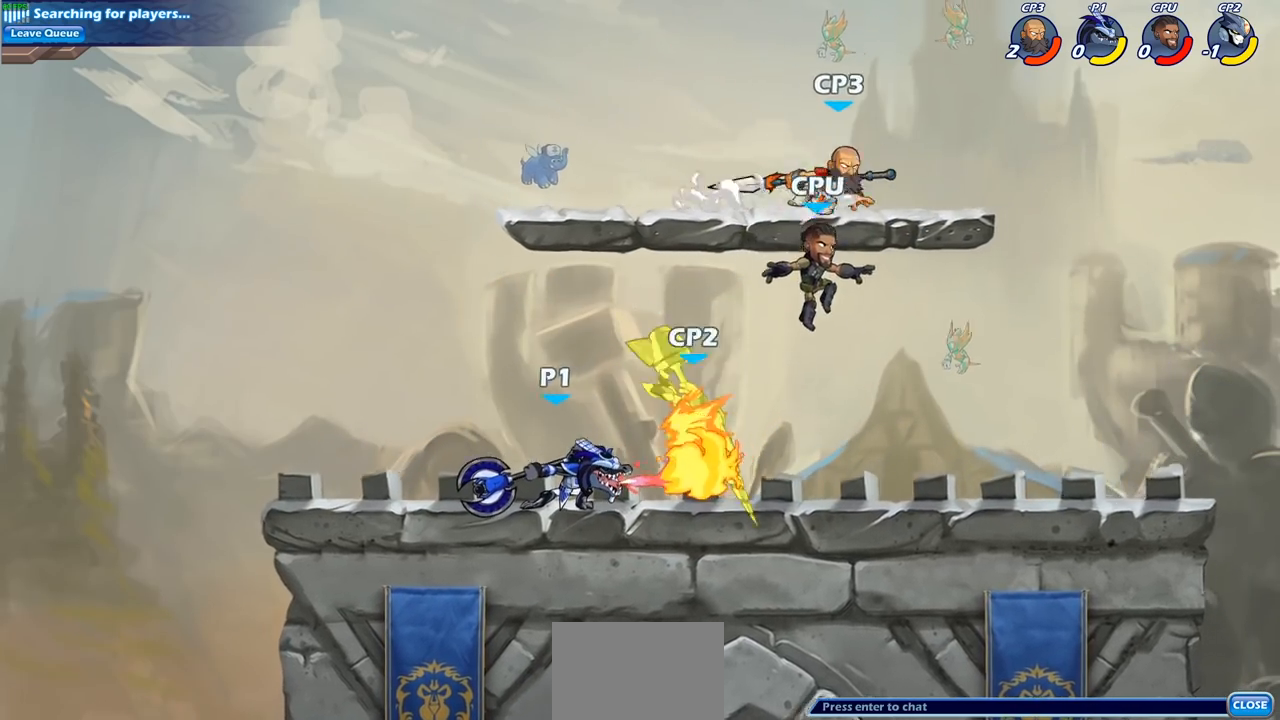
{"buttons": ["CIRCLE"], "left_stick": "down", "right_stick": "center", "events": []}
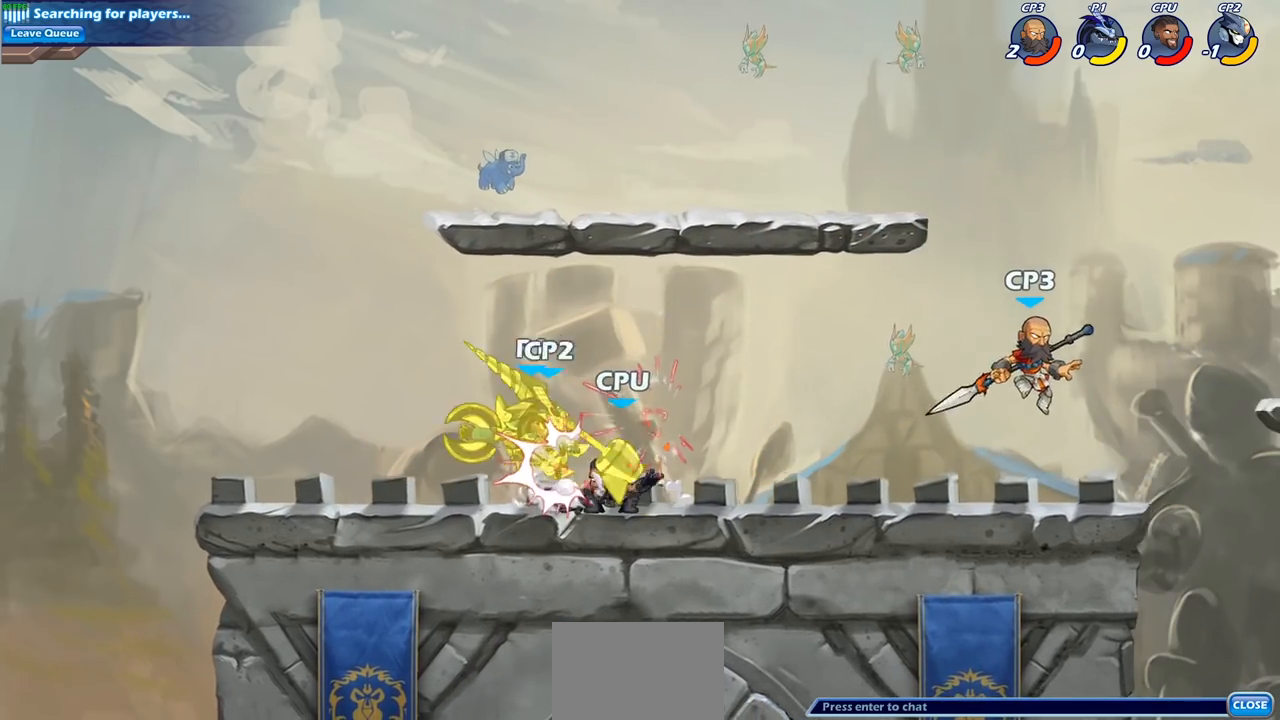
{"buttons": ["R2"], "left_stick": "center", "right_stick": "center", "events": [[17, "left_stick", "center"], [150, "CIRCLE", "up"], [367, "SQUARE", "down"], [417, "R2", "down"], [467, "SQUARE", "up"]]}
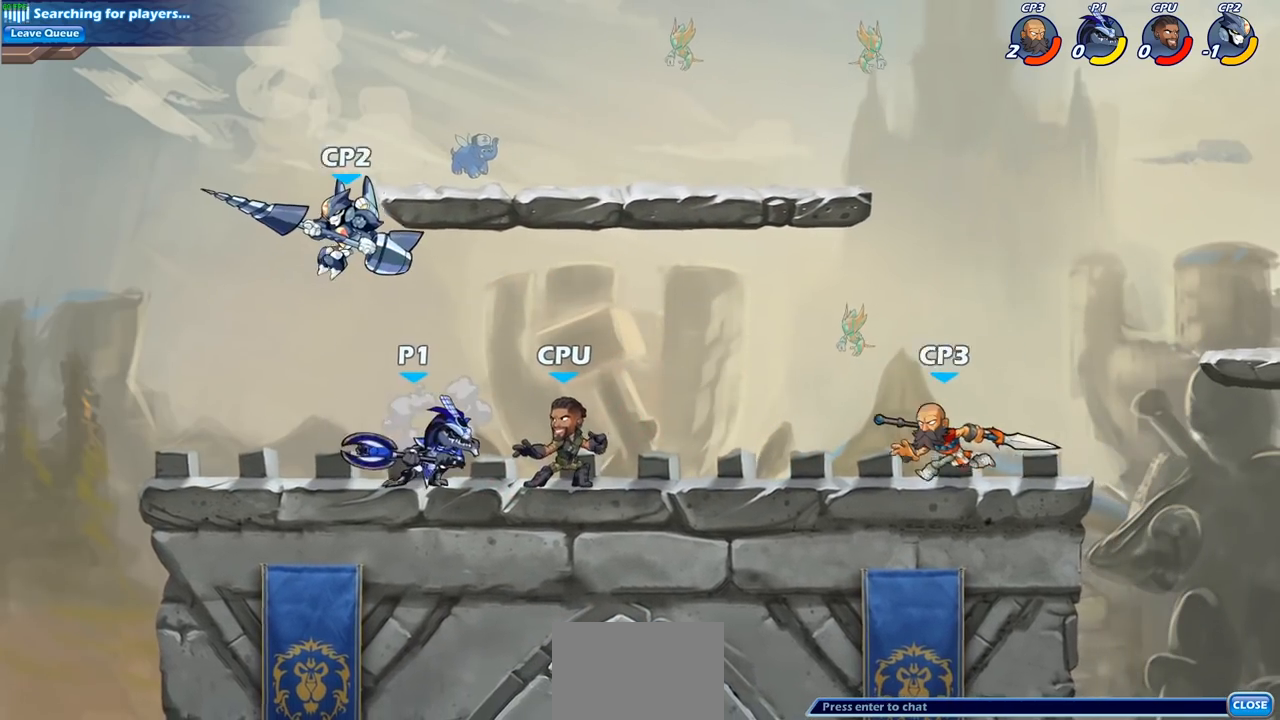
{"buttons": ["SQUARE"], "left_stick": "center", "right_stick": "center", "events": [[100, "R2", "up"], [100, "SQUARE", "down"], [200, "SQUARE", "up"], [300, "SQUARE", "down"], [417, "SQUARE", "up"], [500, "SQUARE", "down"]]}
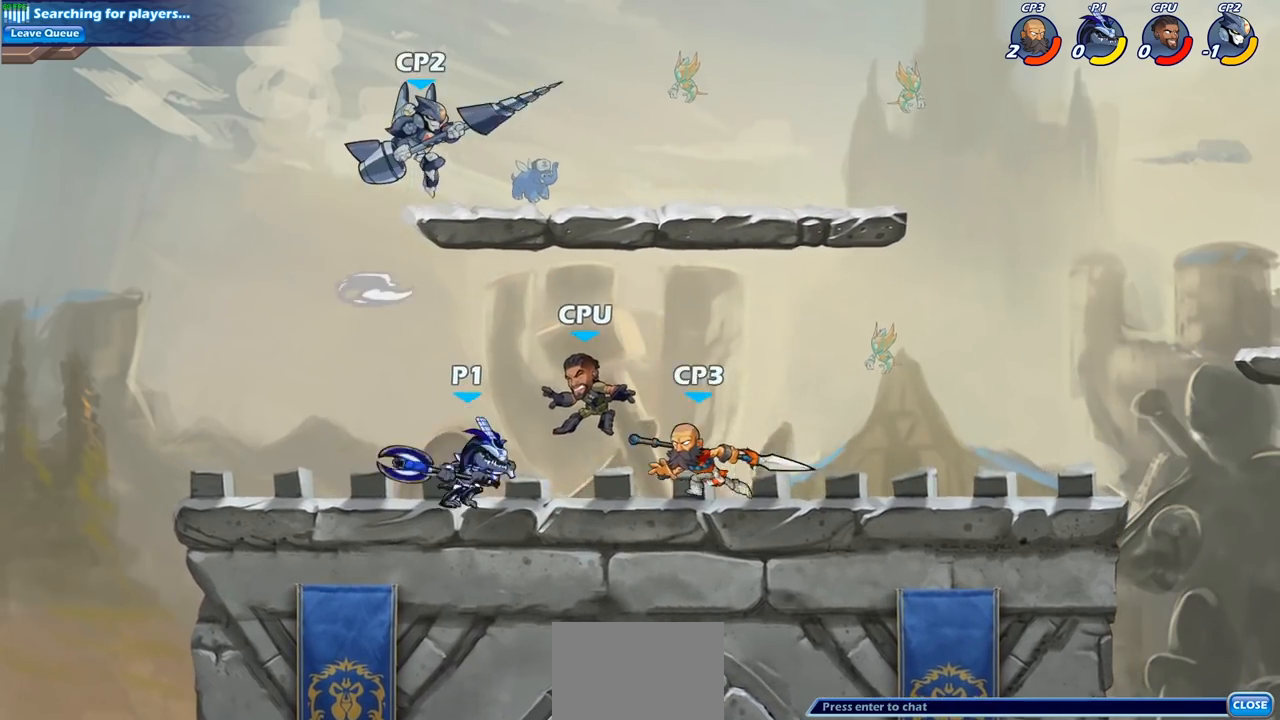
{"buttons": ["R2"], "left_stick": "right", "right_stick": "center", "events": [[100, "SQUARE", "up"], [300, "left_stick", "right"], [433, "R2", "down"]]}
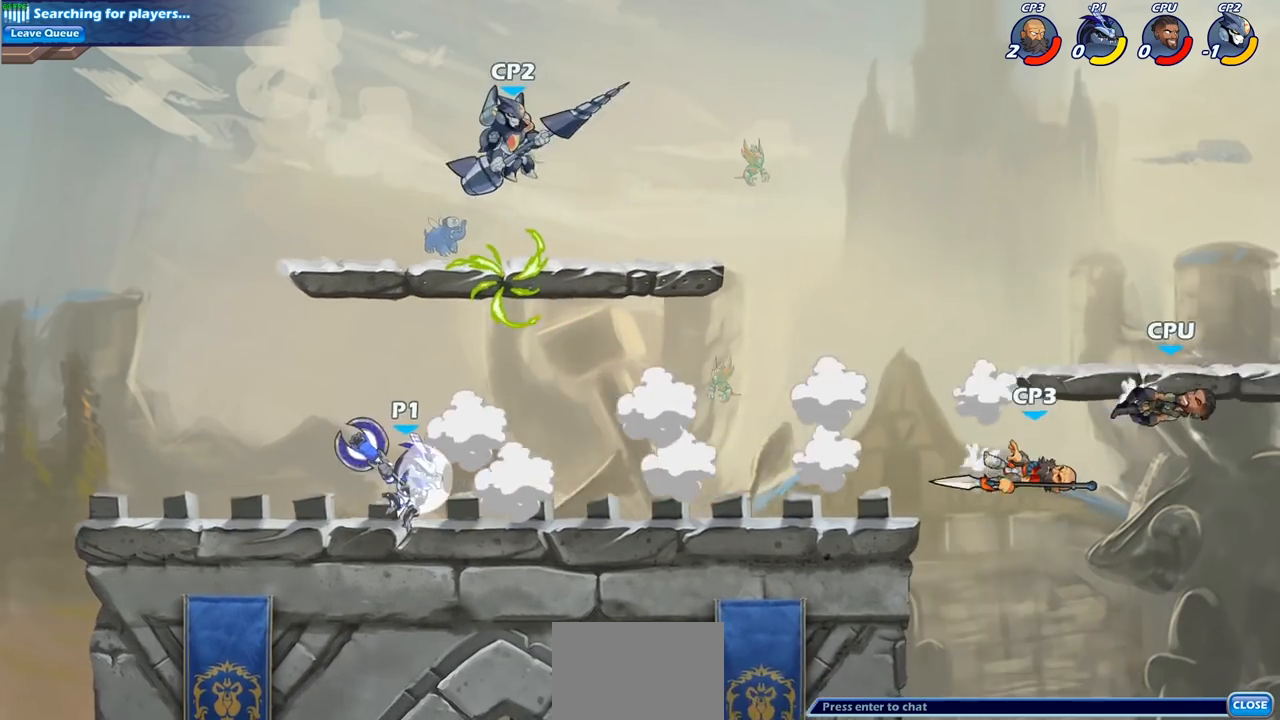
{"buttons": [], "left_stick": "right", "right_stick": "center", "events": [[133, "R2", "up"]]}